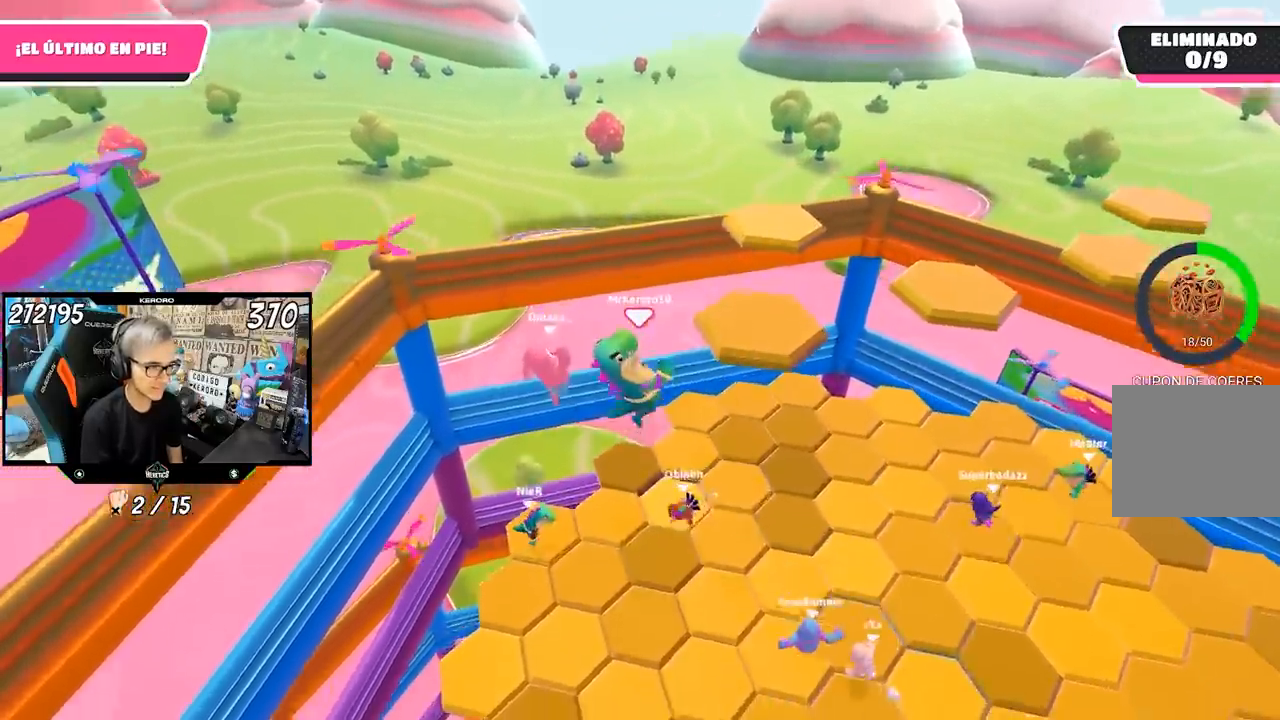
Gameplay with a controller (PlayStation layout); each line is a JSON object with the inputs held at the frame after it. "events" lists button and stick changes between this image and that frame as [ms after this image, input, new state], when the widget could be followed in between.
{"buttons": [], "left_stick": "down-right", "right_stick": "down-right", "events": [[33, "left_stick", "down-right"], [367, "right_stick", "down-right"]]}
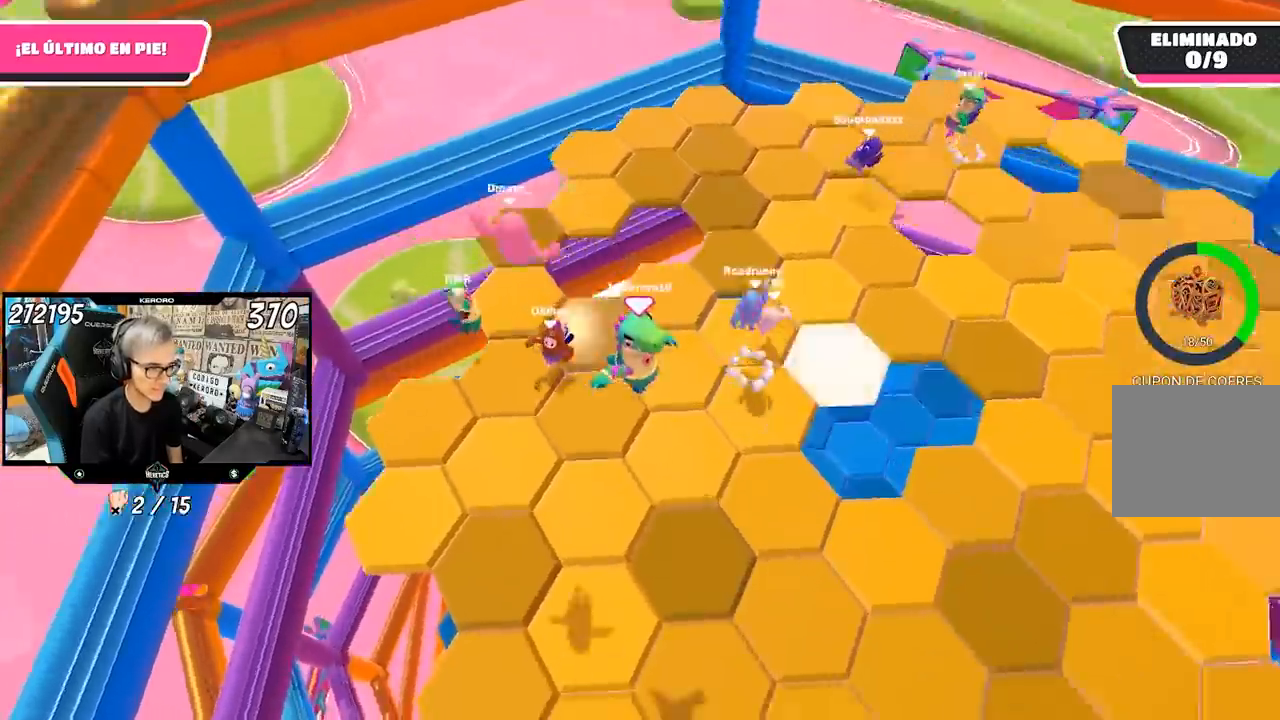
{"buttons": [], "left_stick": "right", "right_stick": "up-right", "events": [[150, "right_stick", "right"], [267, "right_stick", "up-right"], [283, "left_stick", "right"]]}
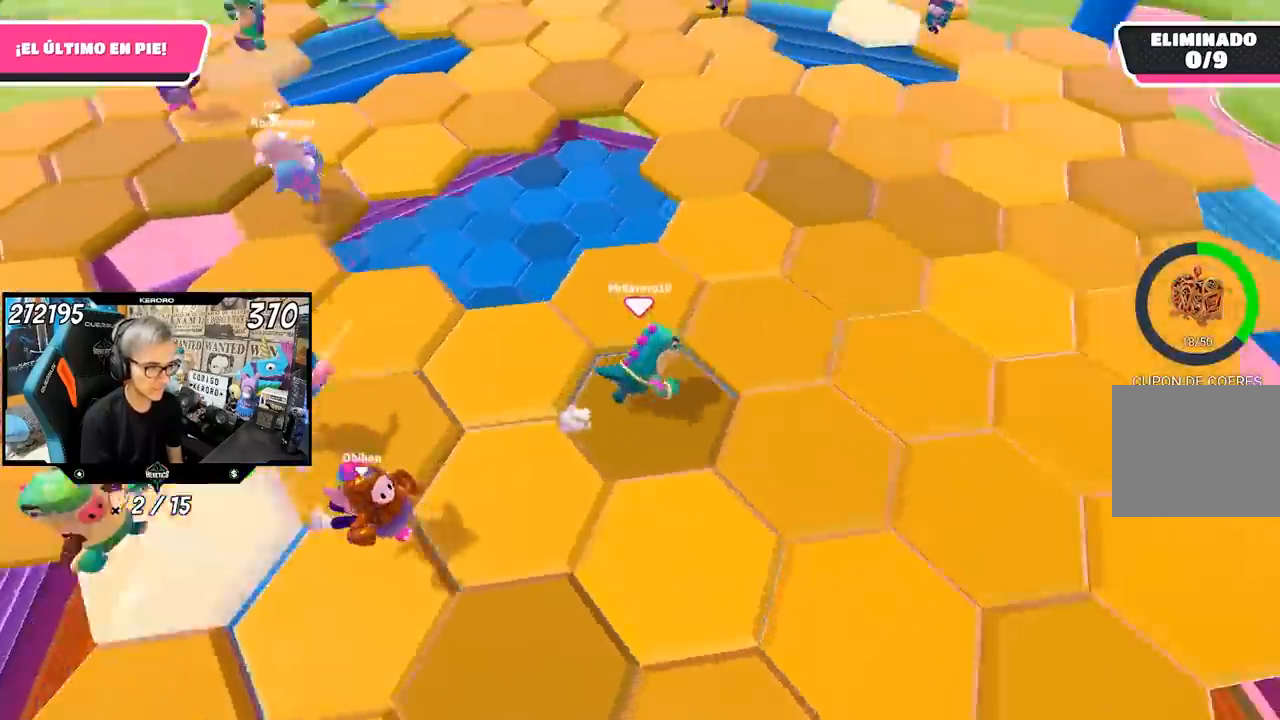
{"buttons": [], "left_stick": "right", "right_stick": "up-left", "events": [[100, "right_stick", "center"], [233, "left_stick", "up-right"], [300, "right_stick", "up-left"], [500, "left_stick", "right"]]}
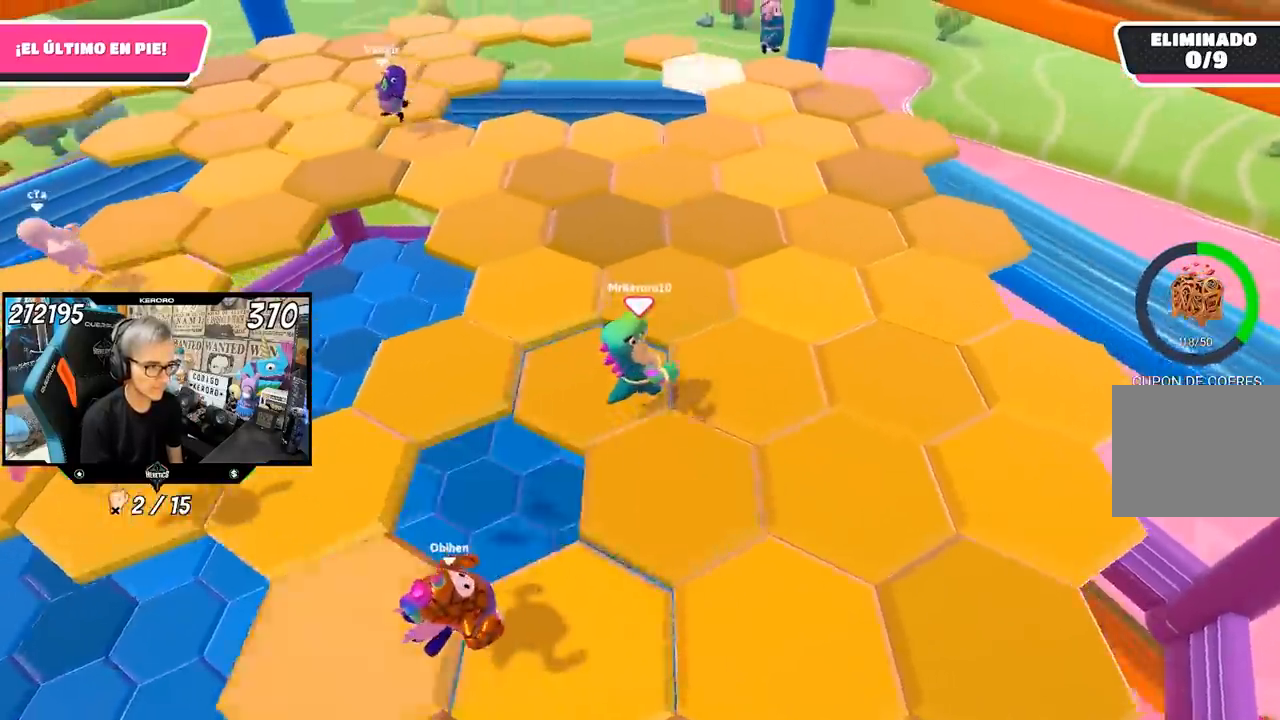
{"buttons": [], "left_stick": "up-right", "right_stick": "left", "events": [[217, "left_stick", "up-right"], [500, "right_stick", "left"]]}
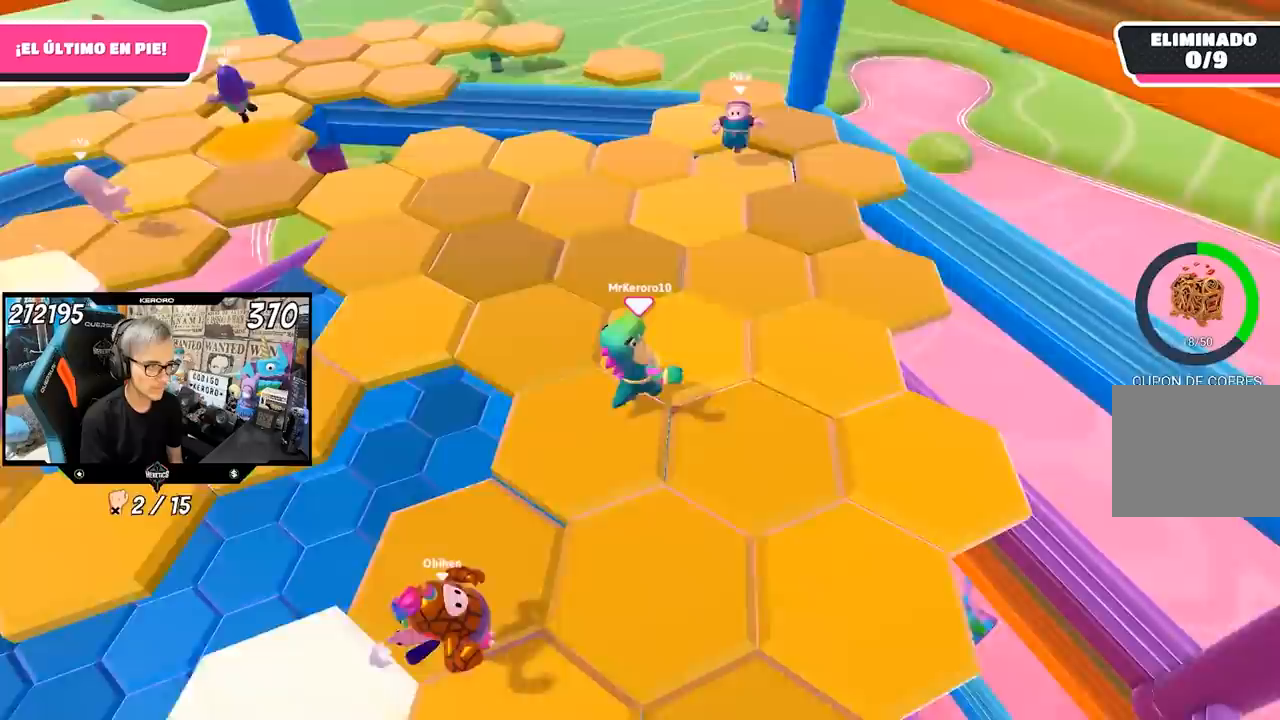
{"buttons": [], "left_stick": "up-left", "right_stick": "center", "events": [[83, "left_stick", "up-left"], [267, "right_stick", "center"], [300, "CROSS", "down"], [400, "CROSS", "up"]]}
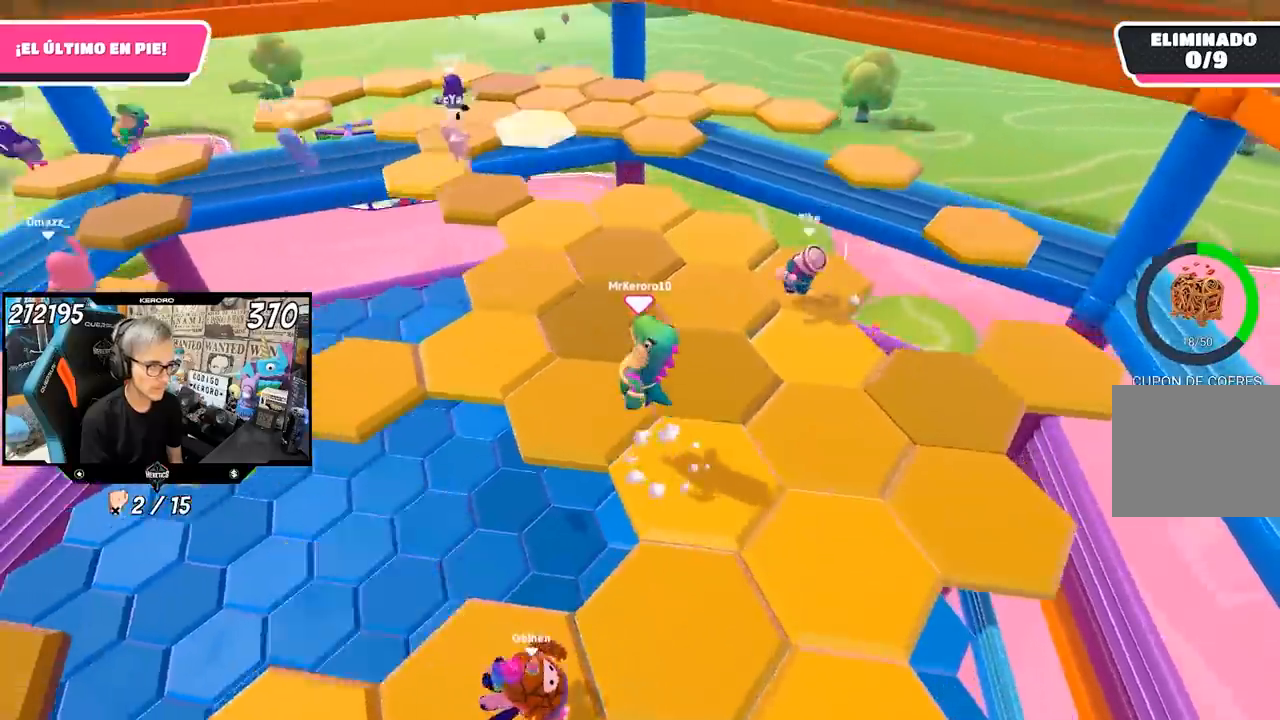
{"buttons": [], "left_stick": "up", "right_stick": "center", "events": [[33, "right_stick", "left"], [67, "left_stick", "down-right"], [200, "left_stick", "down-left"], [300, "left_stick", "up"], [500, "right_stick", "center"]]}
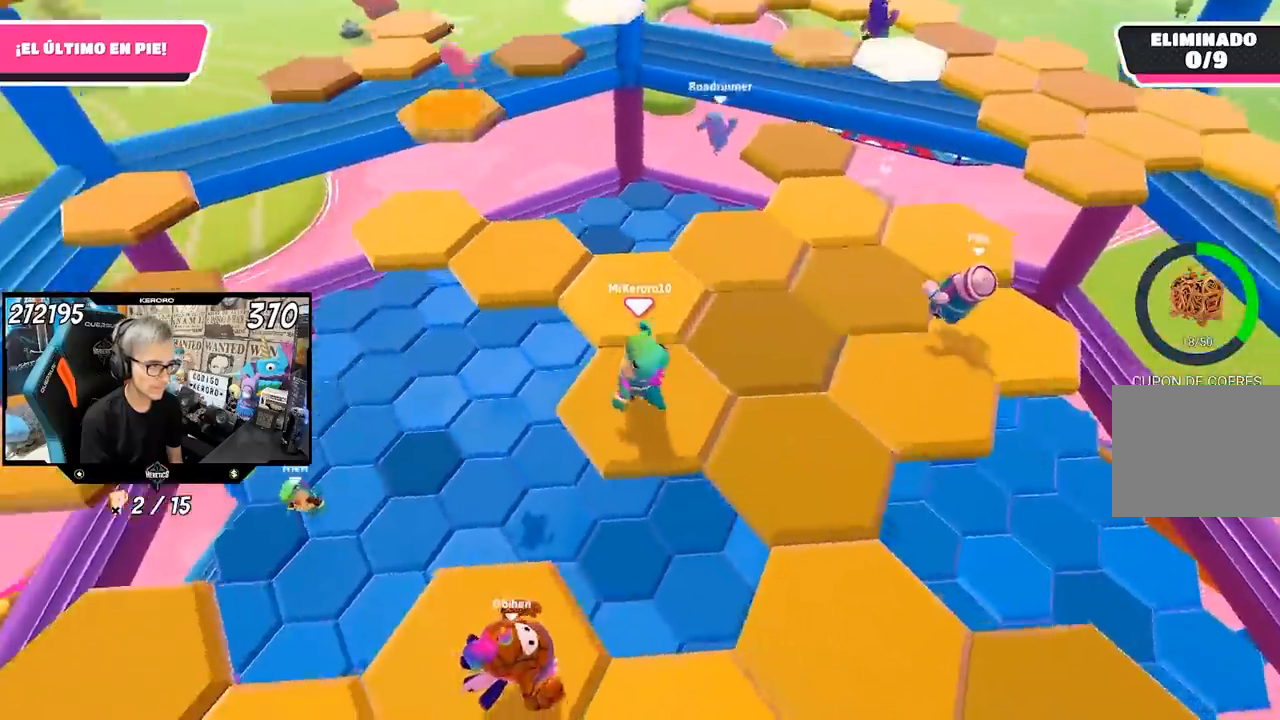
{"buttons": [], "left_stick": "left", "right_stick": "center", "events": [[33, "L1", "down"], [83, "L1", "up"], [217, "right_stick", "left"], [433, "left_stick", "left"], [500, "right_stick", "center"]]}
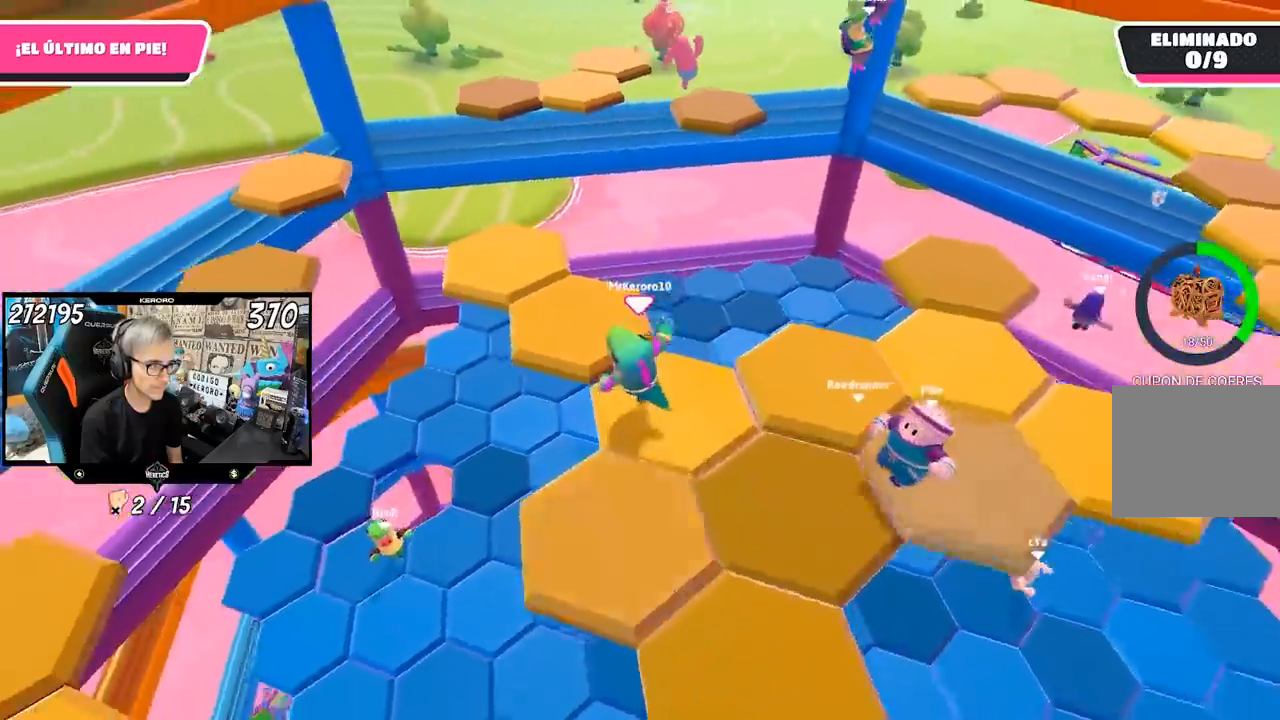
{"buttons": [], "left_stick": "up-left", "right_stick": "left", "events": [[33, "CROSS", "down"], [100, "left_stick", "up"], [167, "CROSS", "up"], [267, "right_stick", "left"], [317, "left_stick", "right"], [433, "left_stick", "up-left"]]}
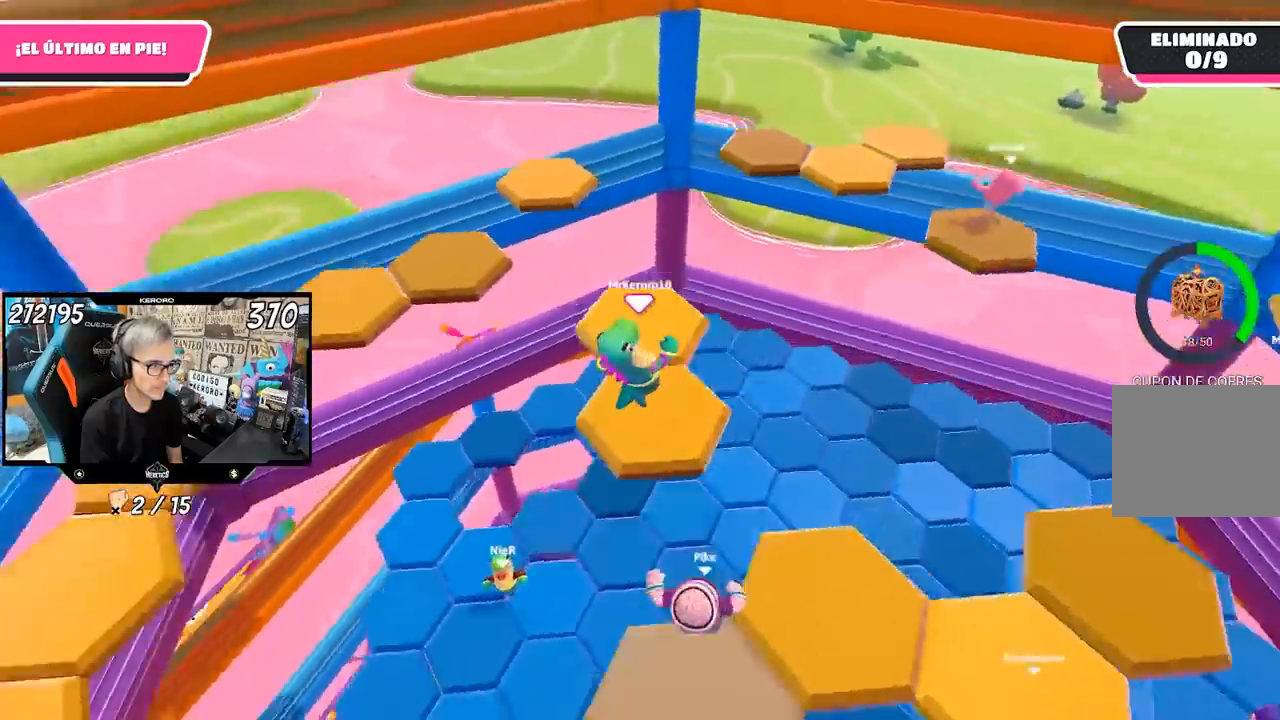
{"buttons": [], "left_stick": "up-right", "right_stick": "left", "events": [[33, "left_stick", "up"], [117, "right_stick", "center"], [267, "CROSS", "down"], [367, "CROSS", "up"], [400, "left_stick", "up-right"], [500, "right_stick", "left"]]}
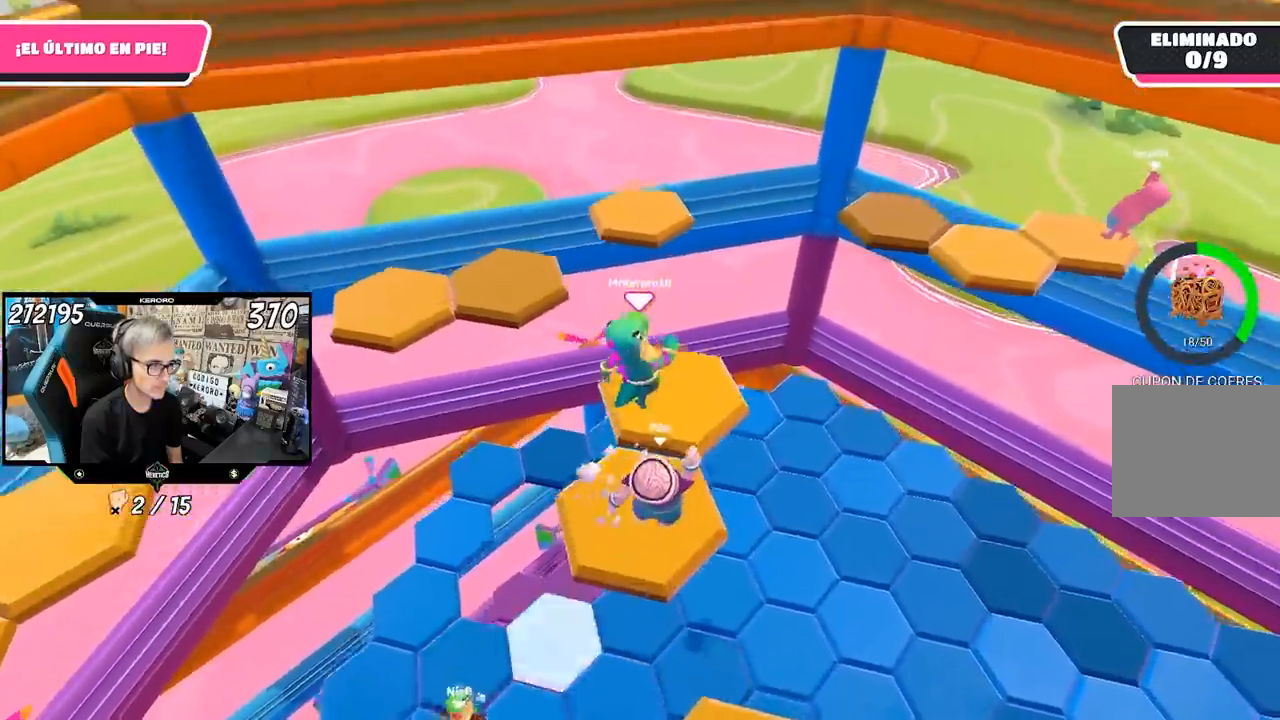
{"buttons": [], "left_stick": "up-left", "right_stick": "center", "events": [[67, "left_stick", "left"], [333, "left_stick", "up-left"], [333, "right_stick", "center"]]}
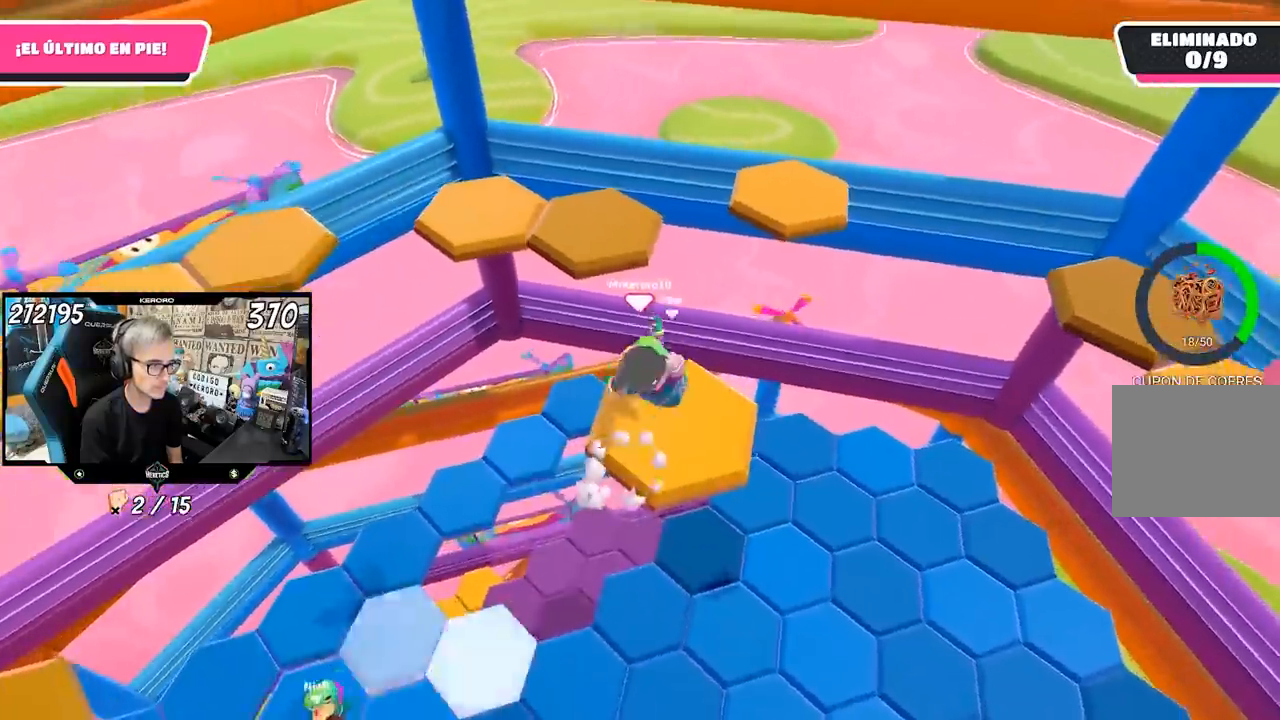
{"buttons": [], "left_stick": "up", "right_stick": "up-left", "events": [[67, "left_stick", "up"], [100, "CROSS", "down"], [267, "CROSS", "up"], [433, "right_stick", "up-left"]]}
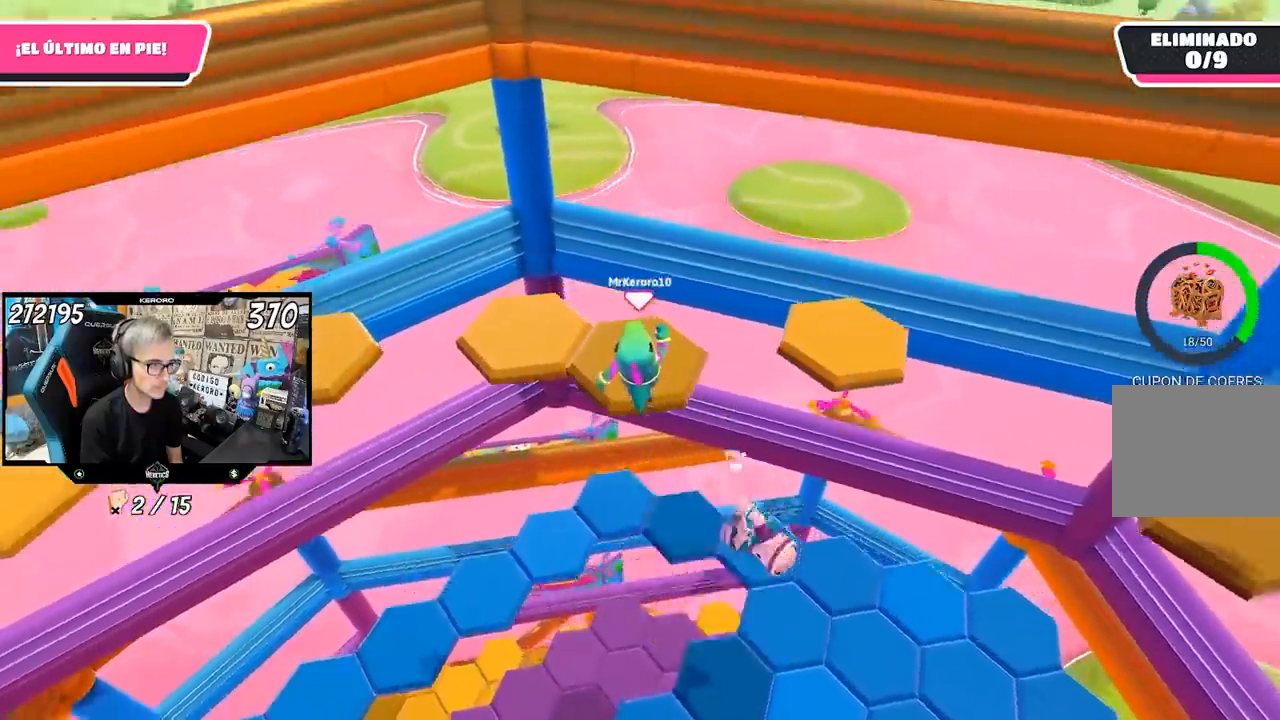
{"buttons": [], "left_stick": "up-left", "right_stick": "up-left", "events": [[133, "left_stick", "up-left"]]}
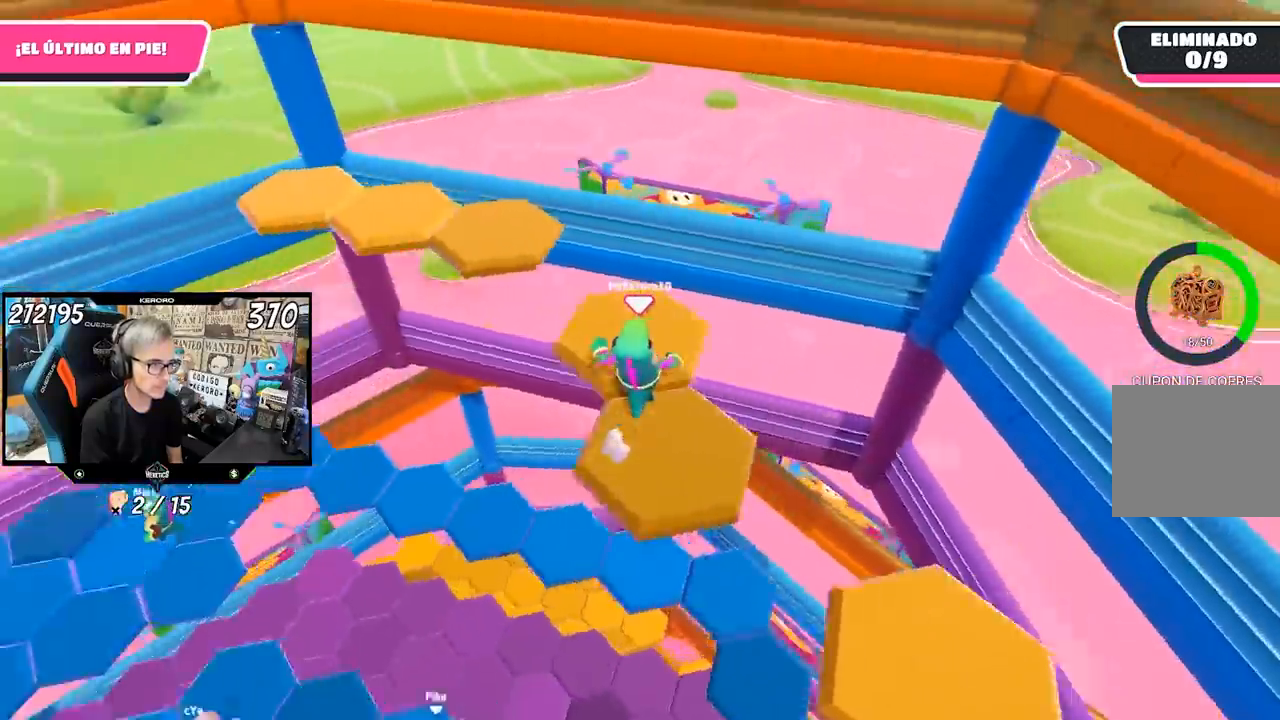
{"buttons": ["CROSS"], "left_stick": "up-left", "right_stick": "center", "events": [[233, "right_stick", "center"], [433, "CROSS", "down"]]}
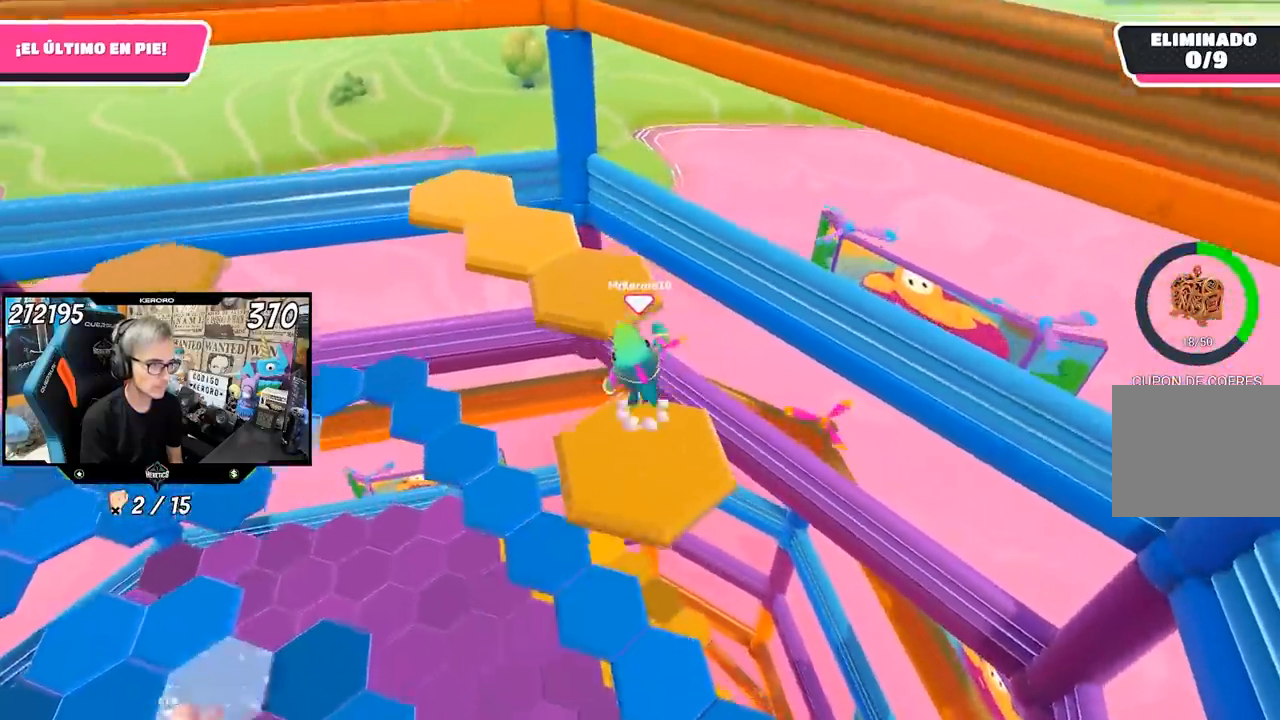
{"buttons": [], "left_stick": "down-left", "right_stick": "left", "events": [[67, "CROSS", "up"], [167, "right_stick", "left"], [267, "left_stick", "down"], [333, "left_stick", "down-left"]]}
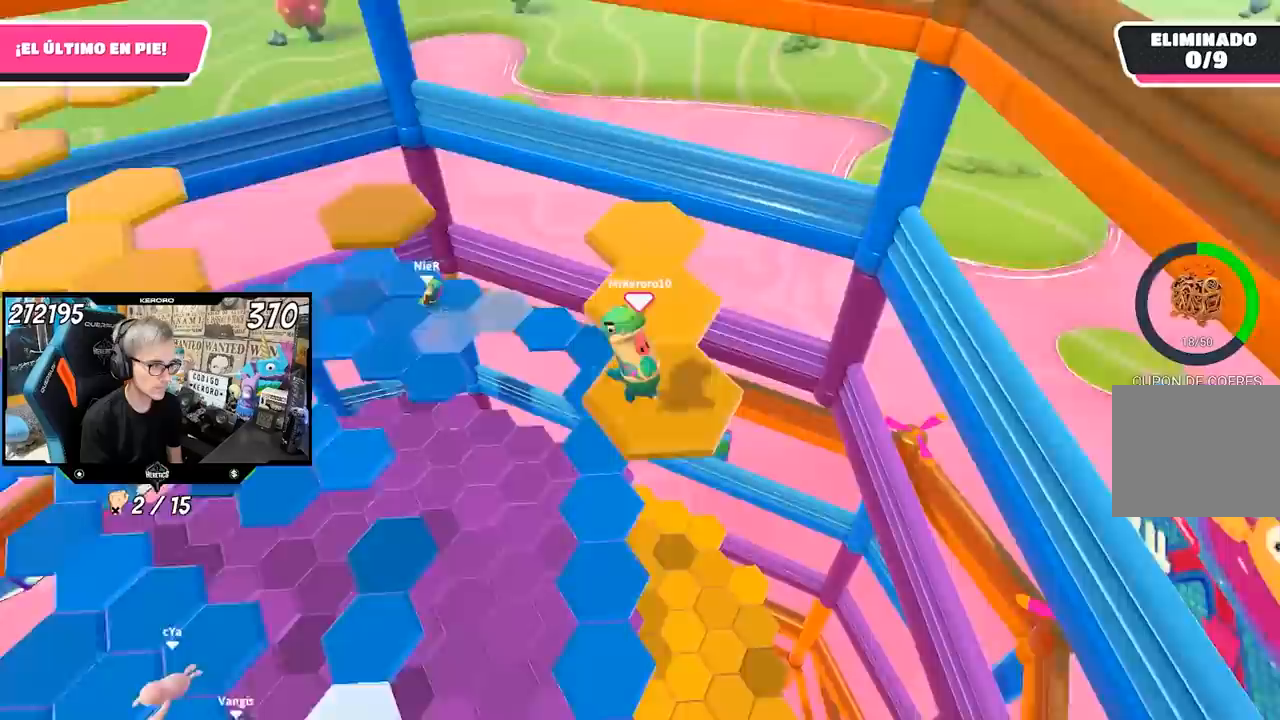
{"buttons": [], "left_stick": "center", "right_stick": "down-left", "events": [[33, "left_stick", "center"], [33, "right_stick", "center"], [100, "left_stick", "up"], [200, "CROSS", "down"], [267, "CROSS", "up"], [333, "left_stick", "center"], [367, "right_stick", "down-left"]]}
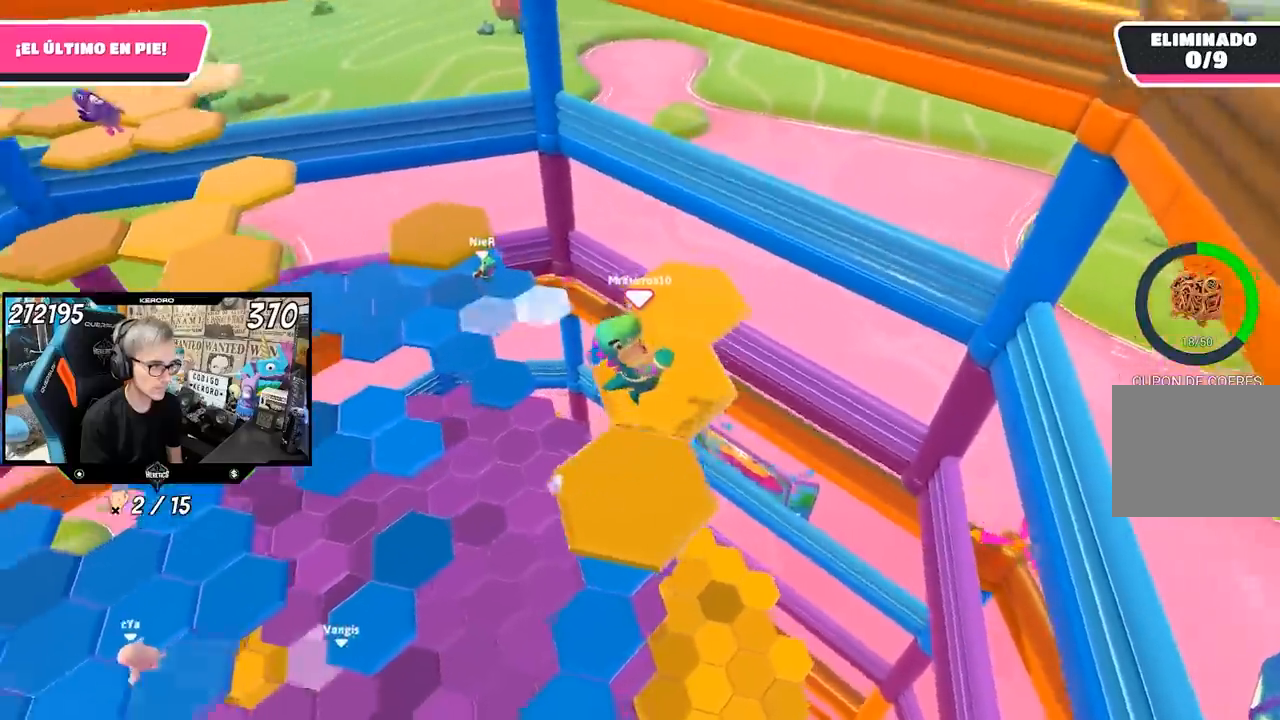
{"buttons": ["CROSS"], "left_stick": "up", "right_stick": "center", "events": [[33, "left_stick", "left"], [33, "right_stick", "center"], [167, "left_stick", "up"], [200, "right_stick", "left"], [267, "right_stick", "center"], [333, "left_stick", "center"], [433, "left_stick", "up"], [500, "CROSS", "down"]]}
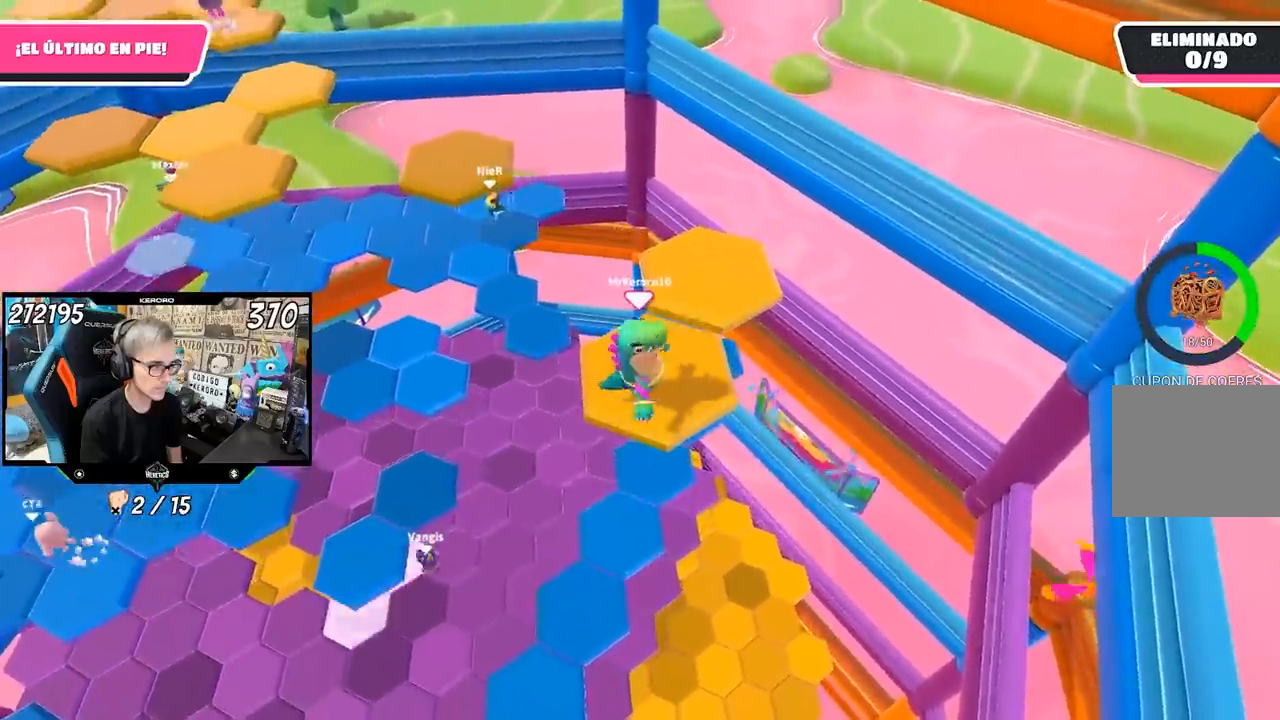
{"buttons": [], "left_stick": "down-left", "right_stick": "down-left", "events": [[133, "CROSS", "up"], [300, "right_stick", "down-left"], [433, "left_stick", "down-left"]]}
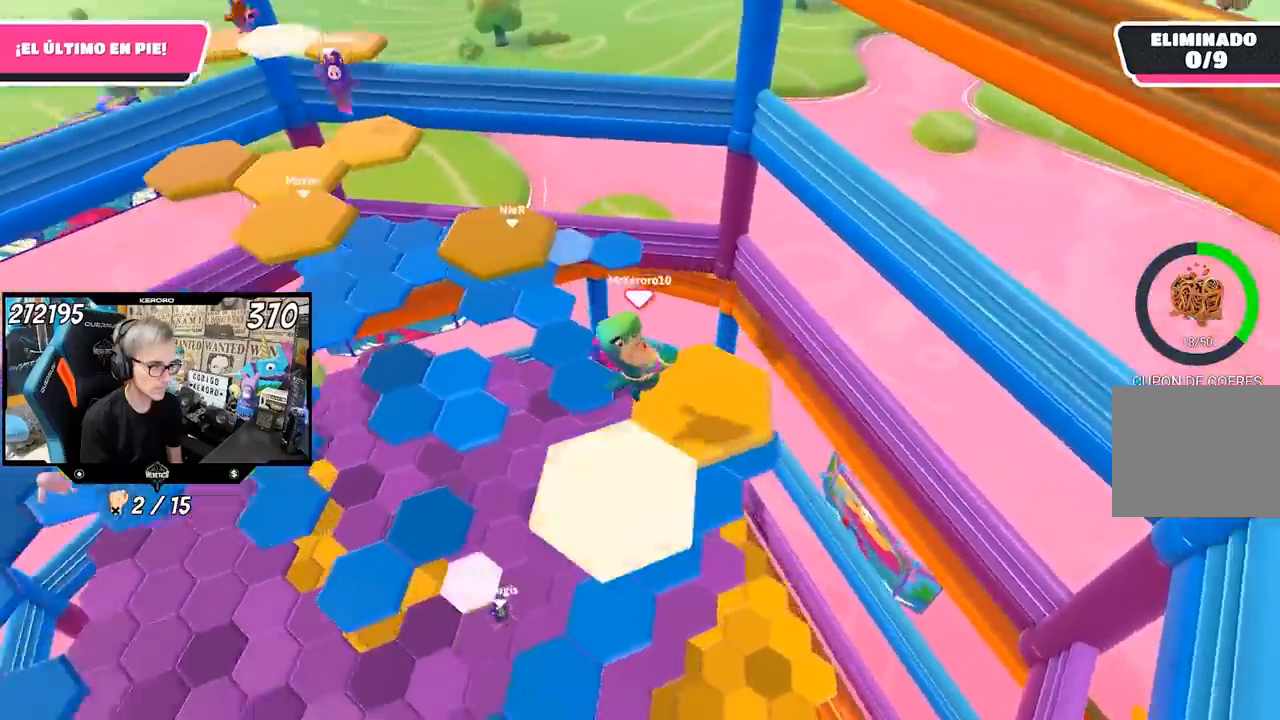
{"buttons": ["CROSS"], "left_stick": "up", "right_stick": "center", "events": [[67, "left_stick", "up-right"], [67, "right_stick", "center"], [467, "CROSS", "down"], [467, "left_stick", "up"]]}
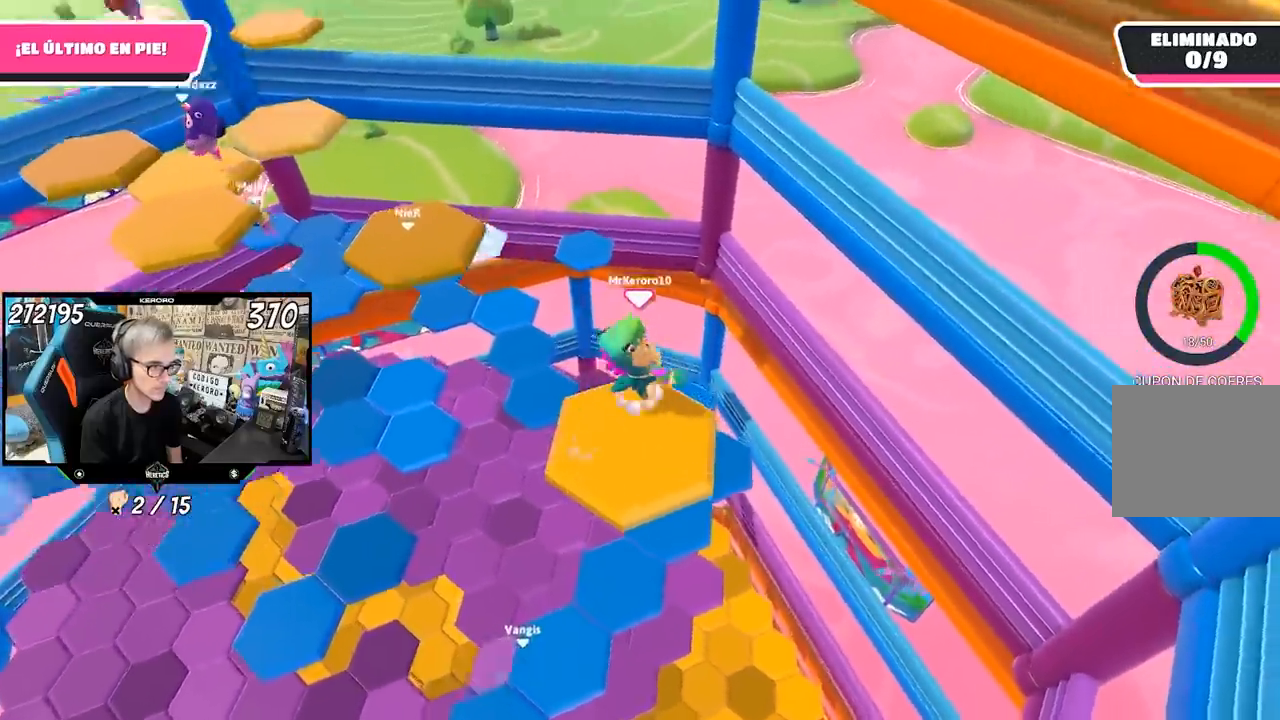
{"buttons": [], "left_stick": "up", "right_stick": "center", "events": [[67, "CROSS", "up"], [167, "right_stick", "left"], [367, "right_stick", "center"]]}
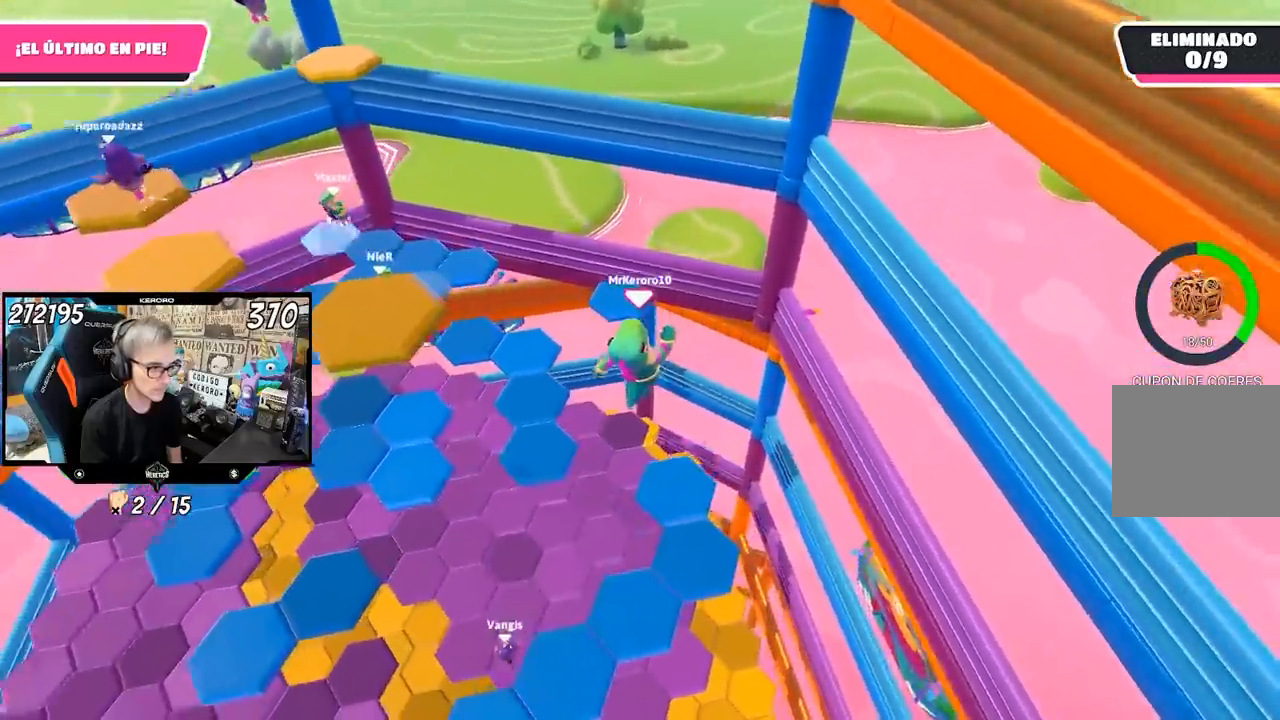
{"buttons": [], "left_stick": "down", "right_stick": "left", "events": [[200, "right_stick", "left"], [267, "left_stick", "down"]]}
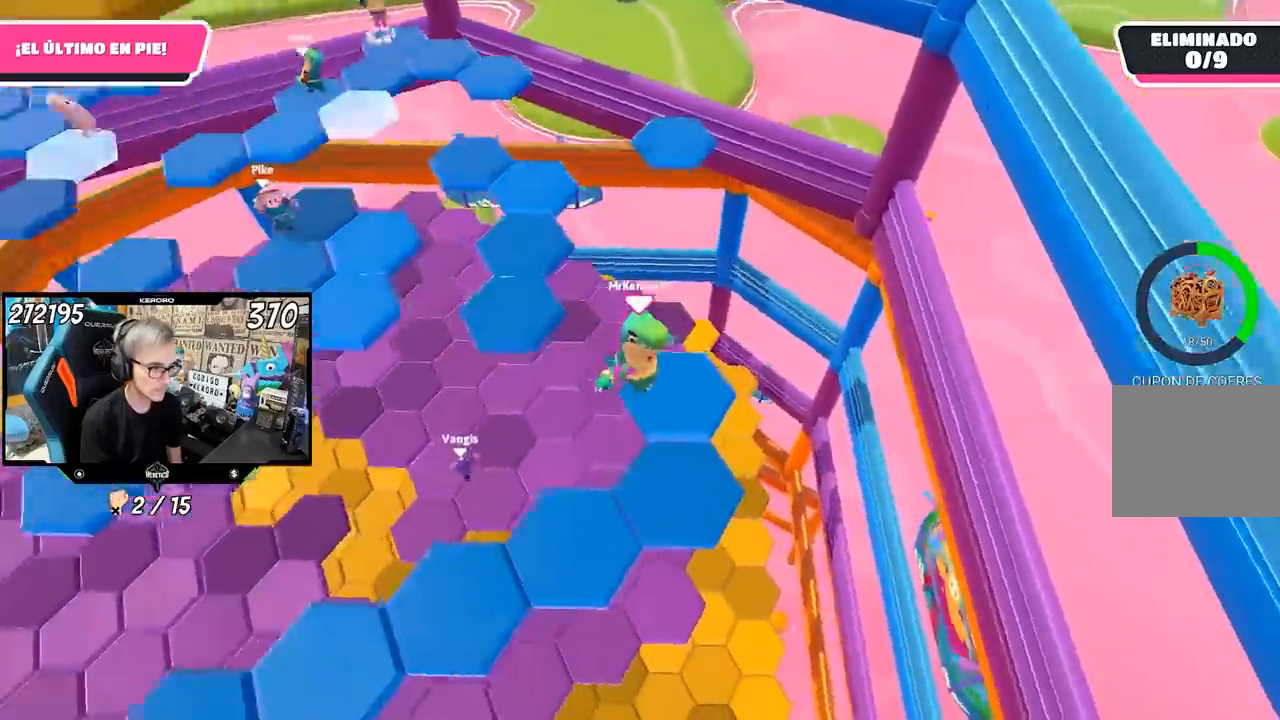
{"buttons": ["CROSS"], "left_stick": "up-left", "right_stick": "center", "events": [[250, "L1", "down"], [300, "L1", "up"], [333, "left_stick", "left"], [400, "left_stick", "center"], [400, "right_stick", "center"], [467, "left_stick", "up-left"], [500, "CROSS", "down"]]}
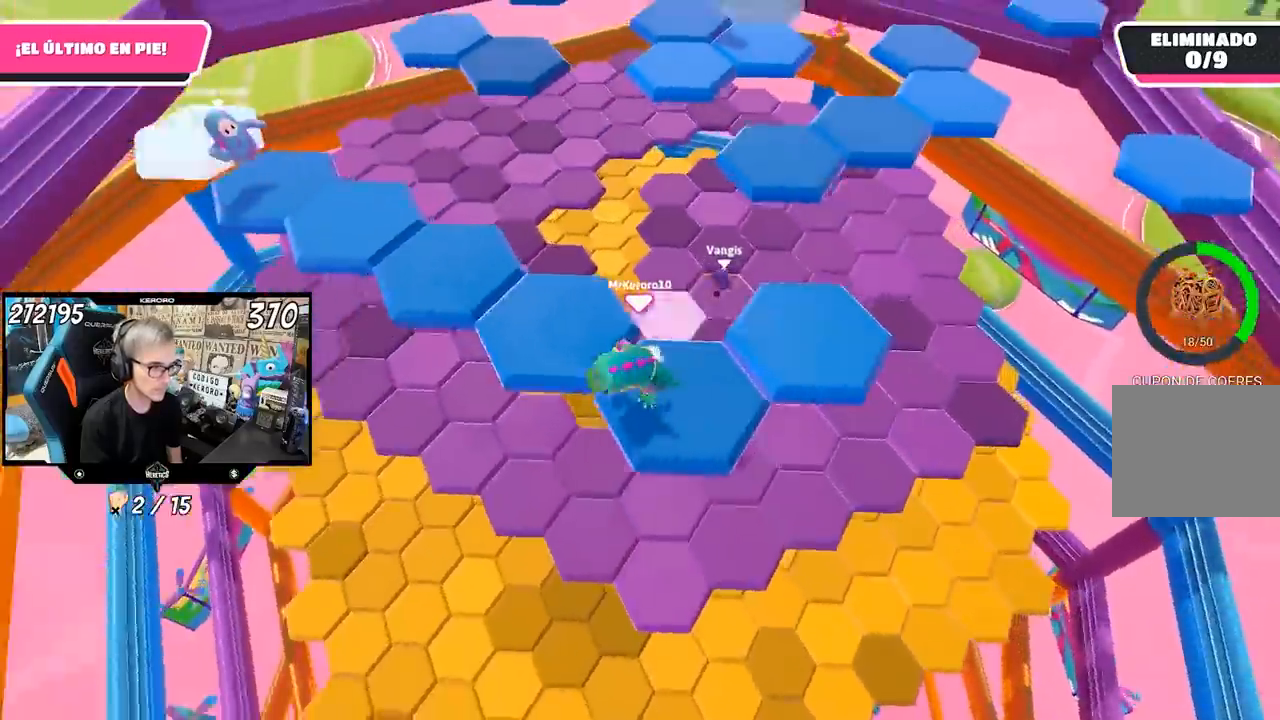
{"buttons": [], "left_stick": "down-right", "right_stick": "center", "events": [[33, "left_stick", "up"], [133, "CROSS", "up"], [133, "R1", "down"], [183, "R1", "up"], [267, "right_stick", "up-left"], [400, "right_stick", "center"], [467, "left_stick", "down-right"]]}
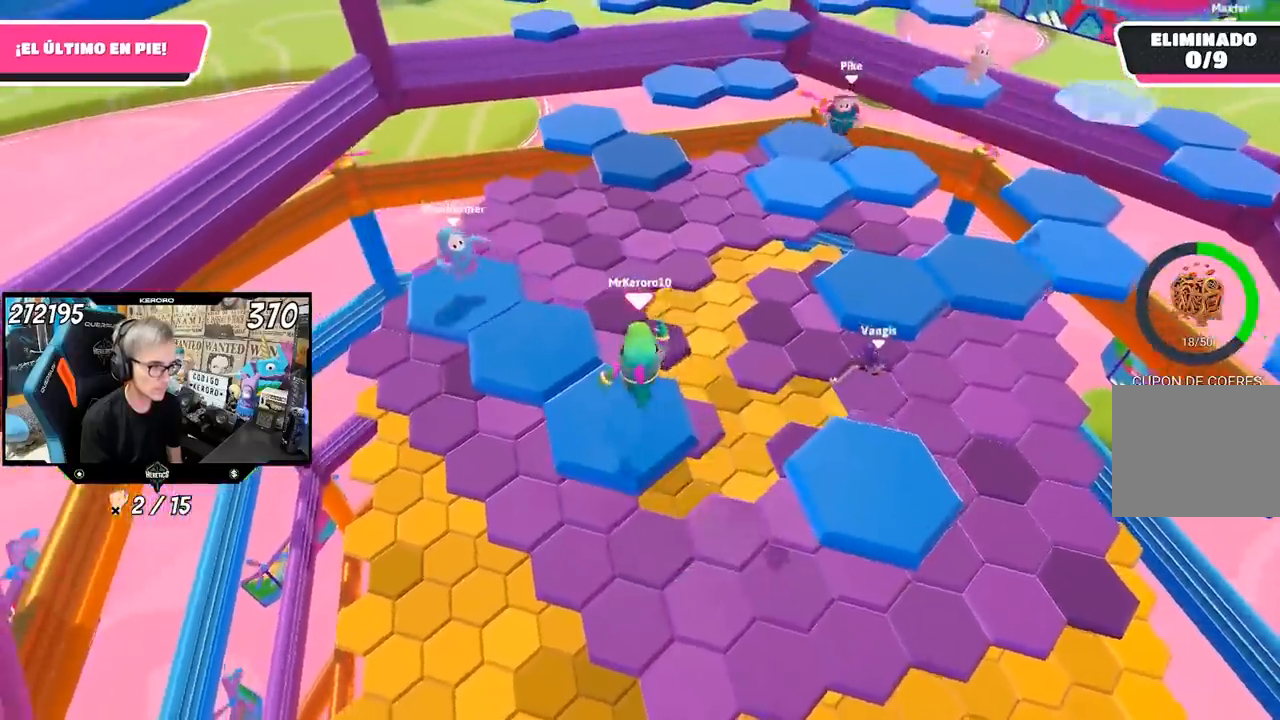
{"buttons": [], "left_stick": "right", "right_stick": "center", "events": [[33, "right_stick", "right"], [200, "right_stick", "center"], [233, "left_stick", "right"], [367, "CROSS", "down"], [500, "CROSS", "up"]]}
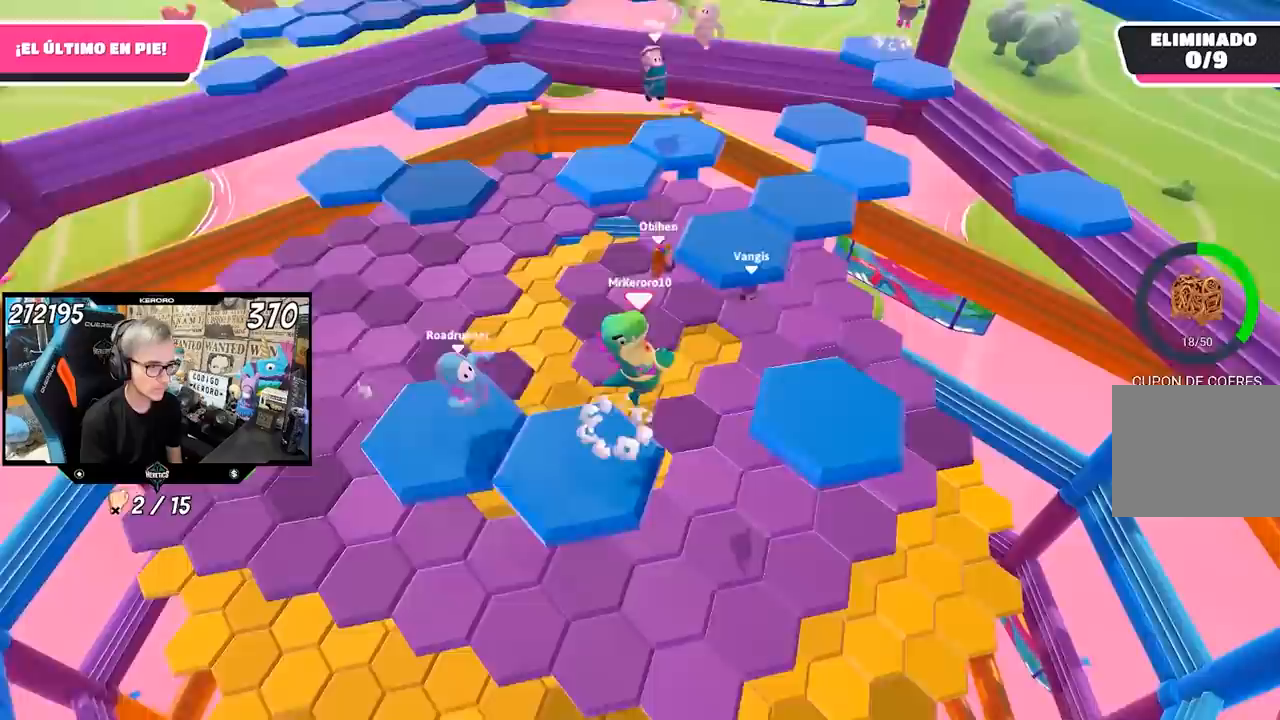
{"buttons": ["R1"], "left_stick": "up", "right_stick": "up-left", "events": [[267, "left_stick", "up-right"], [433, "R1", "down"], [467, "left_stick", "up"], [500, "right_stick", "up-left"]]}
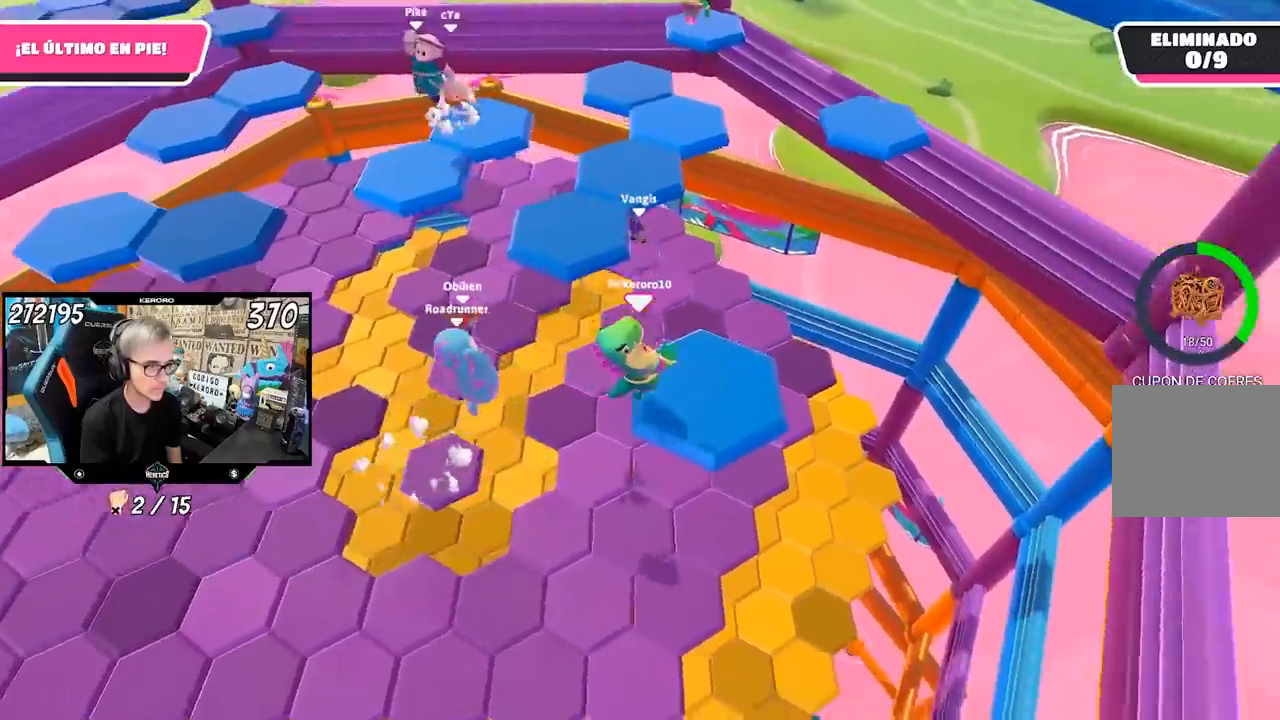
{"buttons": [], "left_stick": "up-left", "right_stick": "center", "events": [[133, "right_stick", "center"], [150, "left_stick", "up-left"], [233, "R1", "up"], [267, "CROSS", "down"], [467, "CROSS", "up"]]}
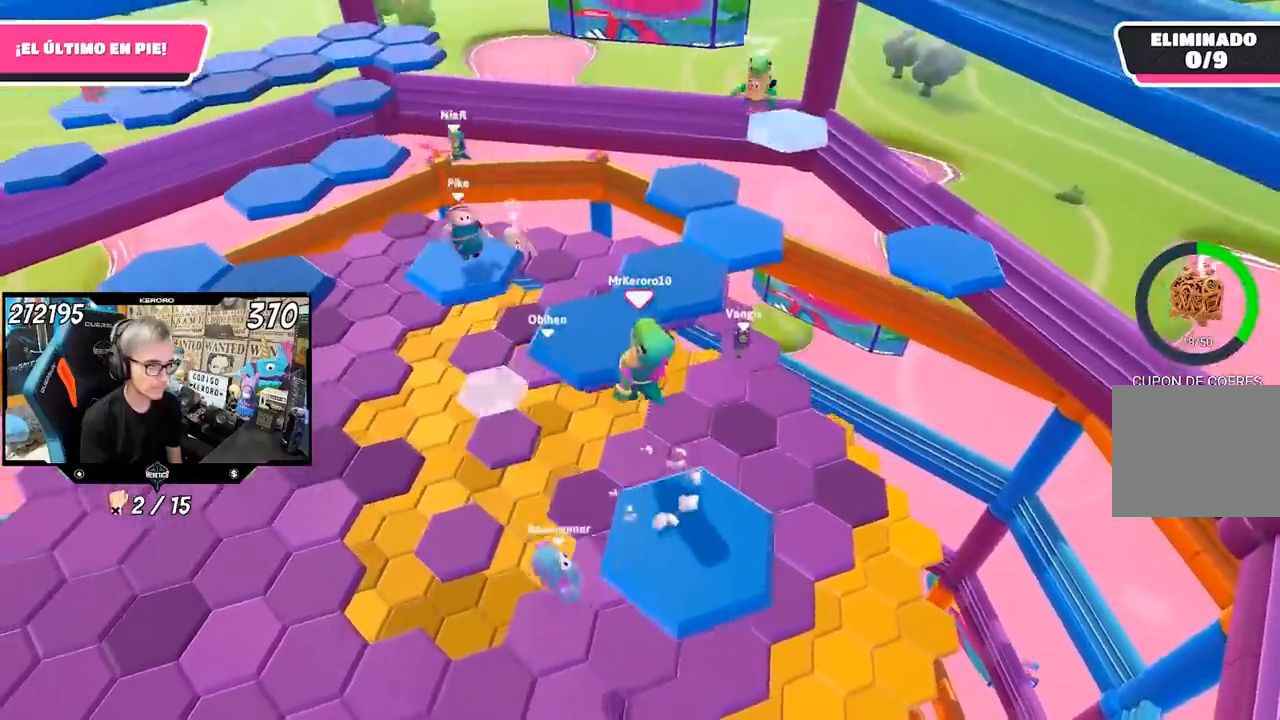
{"buttons": [], "left_stick": "up-right", "right_stick": "center", "events": [[117, "left_stick", "up"], [200, "right_stick", "up"], [350, "left_stick", "up-right"], [400, "right_stick", "center"]]}
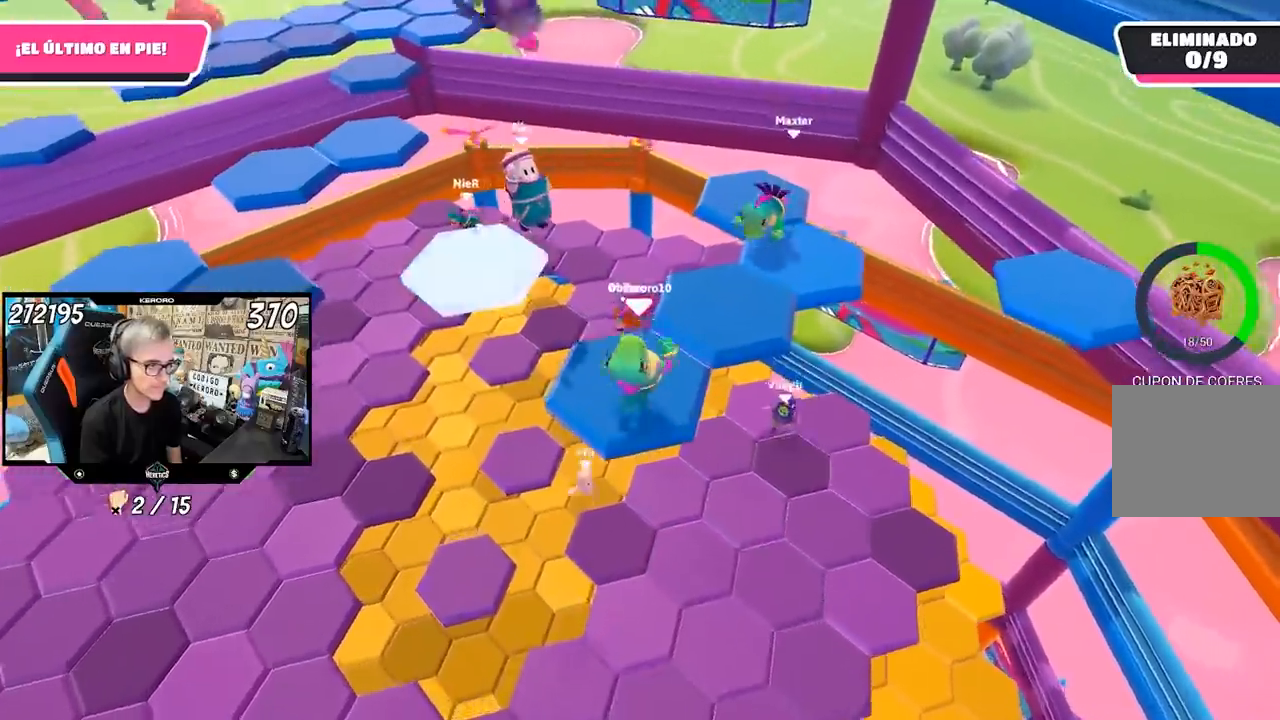
{"buttons": [], "left_stick": "up-left", "right_stick": "center", "events": [[333, "R1", "down"], [333, "left_stick", "up"], [383, "R1", "up"], [500, "left_stick", "up-left"]]}
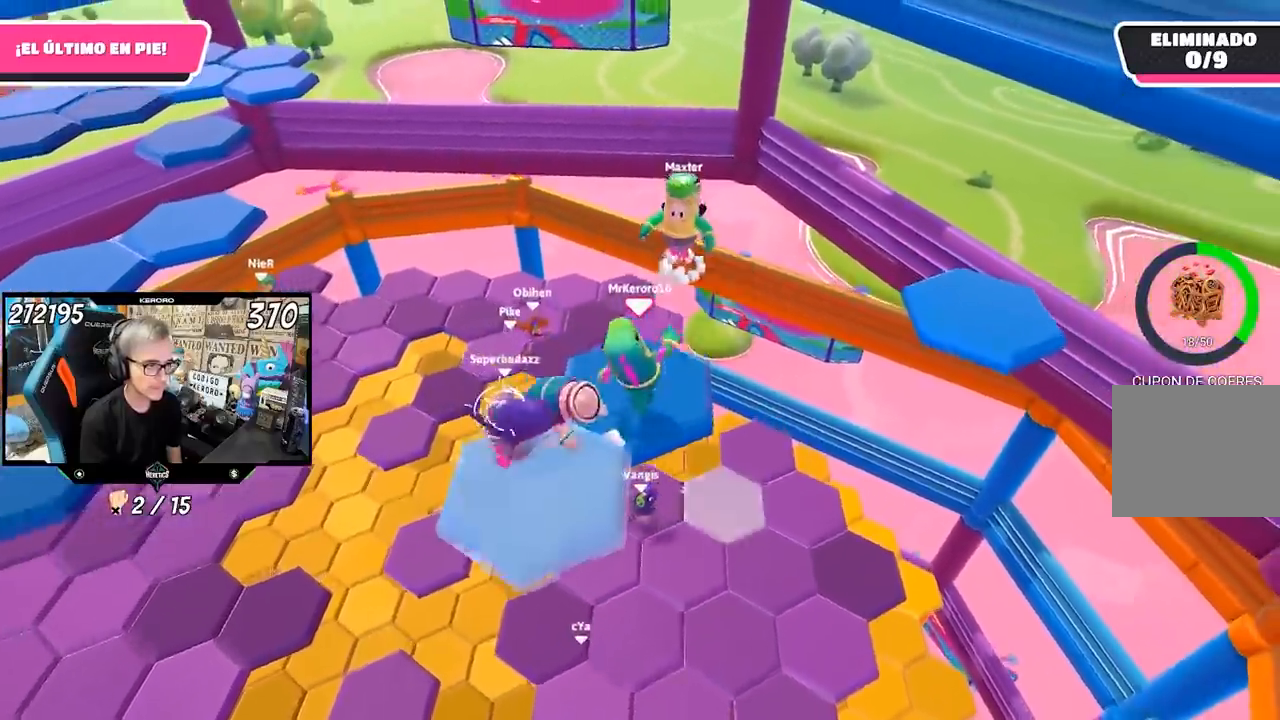
{"buttons": [], "left_stick": "down-right", "right_stick": "down"}
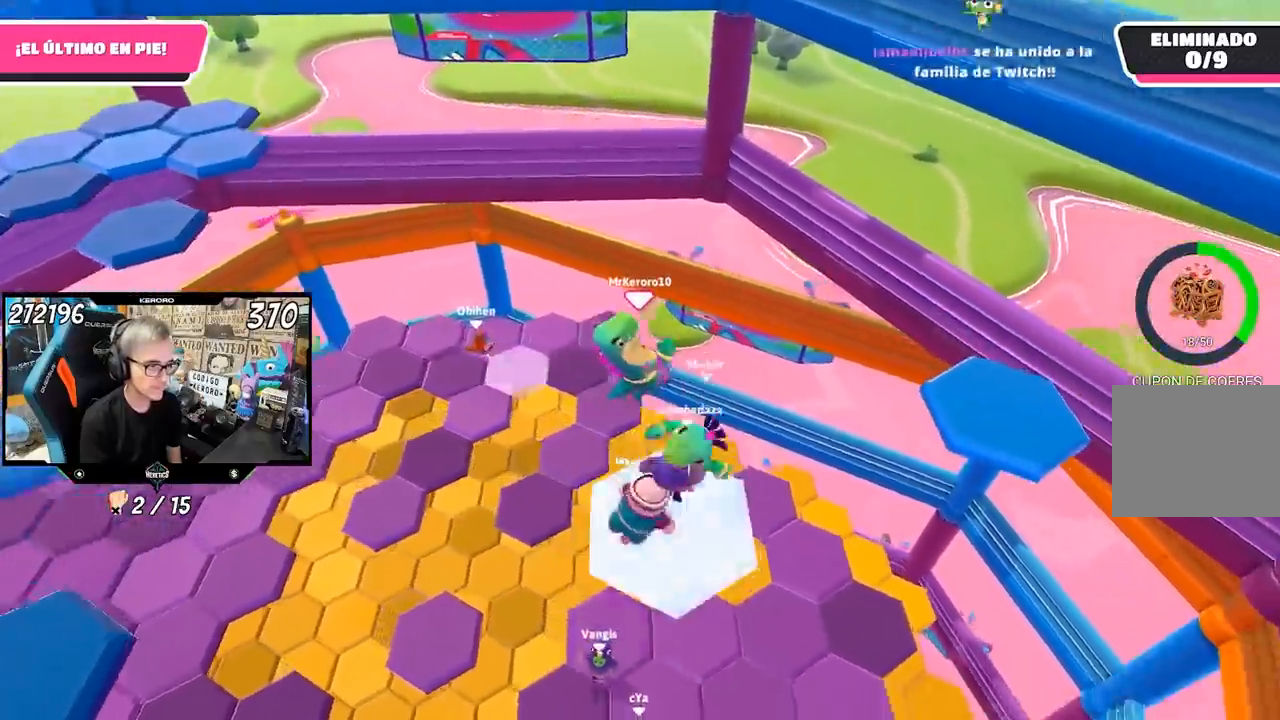
{"buttons": [], "left_stick": "down-right", "right_stick": "center", "events": [[33, "L1", "down"], [100, "L1", "up"], [167, "right_stick", "center"]]}
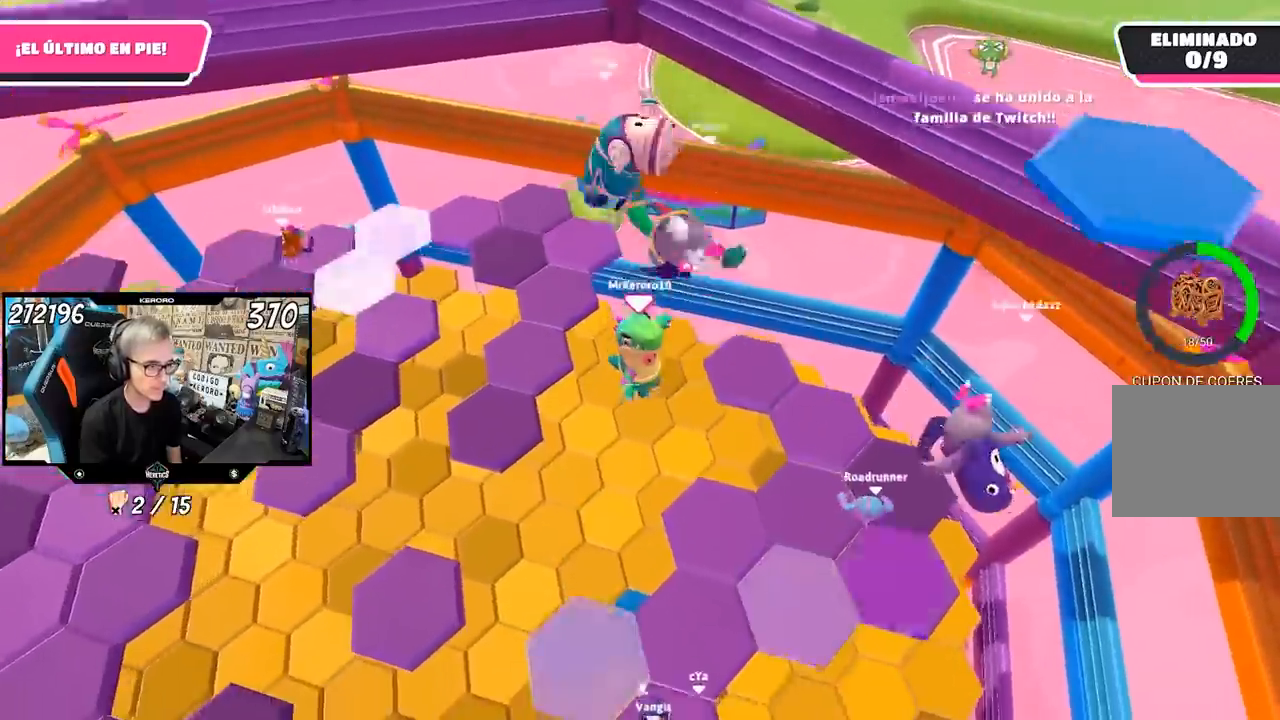
{"buttons": [], "left_stick": "up-right", "right_stick": "center", "events": [[133, "left_stick", "right"], [133, "right_stick", "right"], [233, "right_stick", "up-right"], [367, "left_stick", "up-right"], [483, "right_stick", "center"]]}
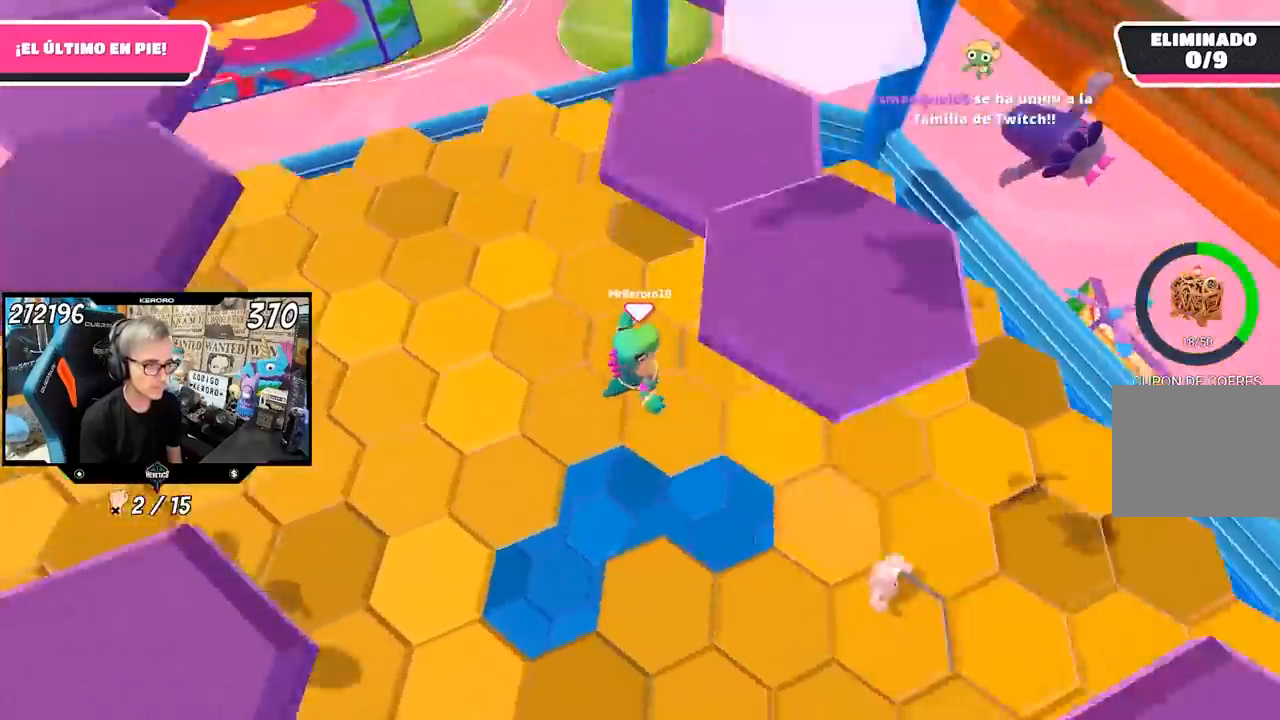
{"buttons": [], "left_stick": "up", "right_stick": "center", "events": [[200, "SQUARE", "down"], [267, "left_stick", "up"], [300, "SQUARE", "up"], [333, "SQUARE", "down"], [433, "SQUARE", "up"]]}